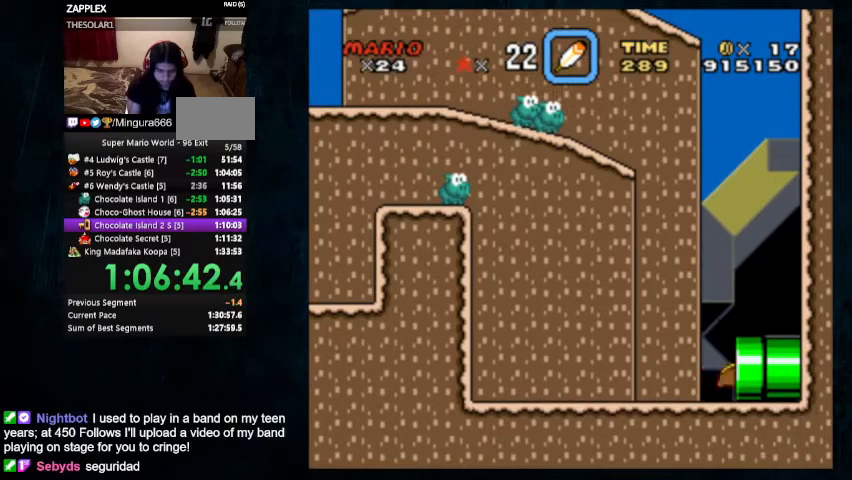
Gameplay with a controller (Nintendo layout); each line is a JSON object with the inputs held at the frame after it. "events" lists button and stick changes between this image and that frame as [ms after this image, input, new state], when the widget could be followed in between. Not read: L1 L3 R1 R3.
{"buttons": ["Y", "DPAD_RIGHT"], "events": []}
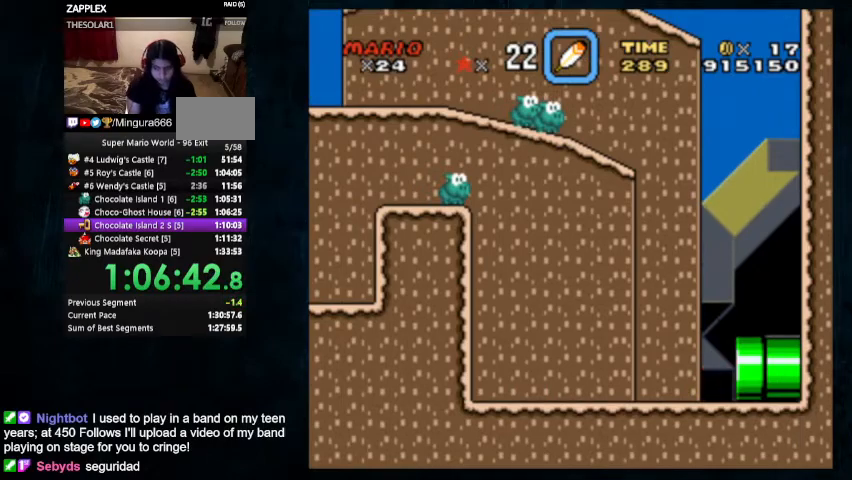
{"buttons": ["Y", "DPAD_RIGHT"], "events": []}
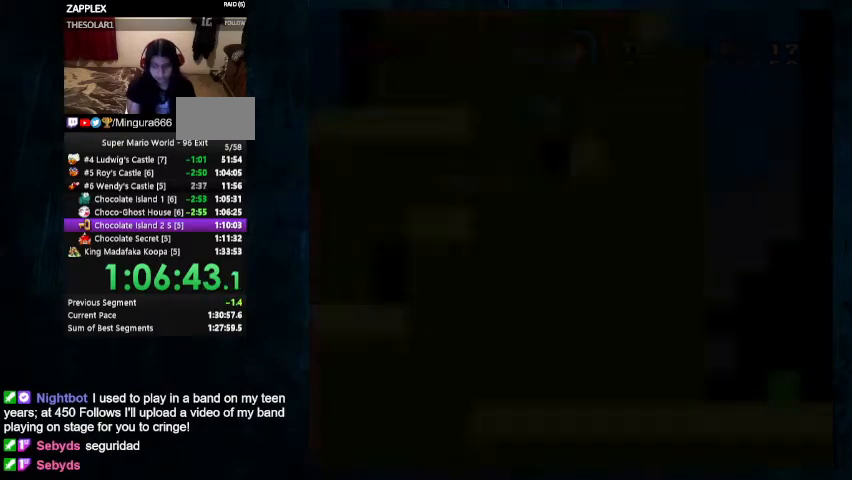
{"buttons": ["Y", "DPAD_RIGHT"], "events": []}
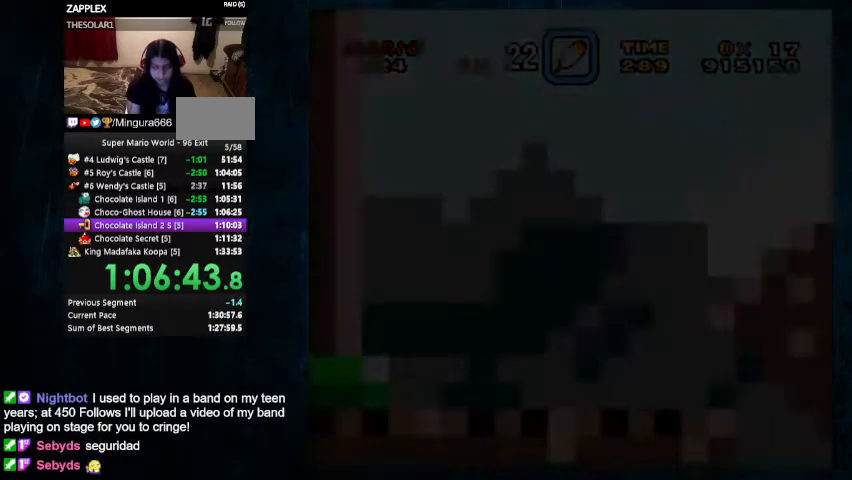
{"buttons": ["Y", "DPAD_UP", "DPAD_RIGHT"], "events": [[500, "DPAD_UP", "down"]]}
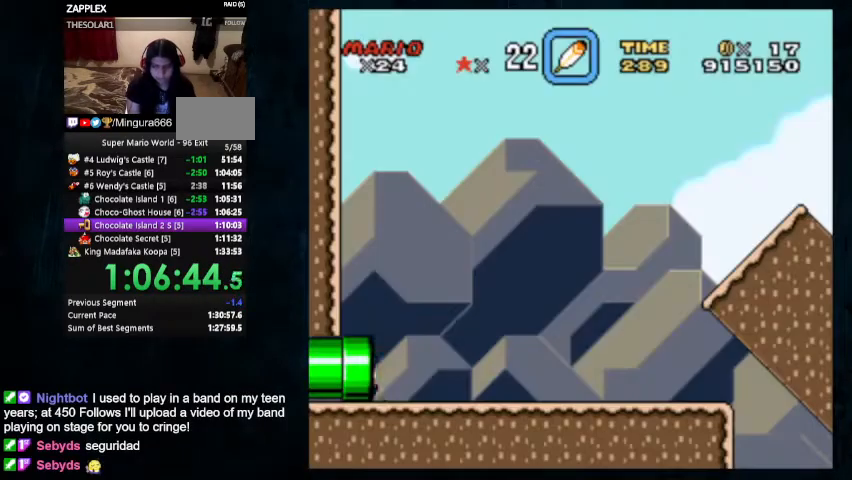
{"buttons": ["Y", "DPAD_UP", "DPAD_RIGHT"], "events": []}
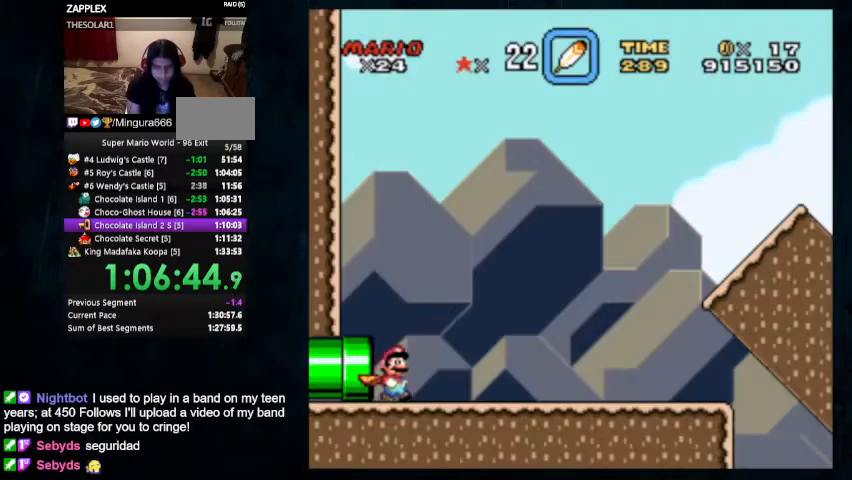
{"buttons": ["Y", "DPAD_UP", "DPAD_RIGHT"], "events": []}
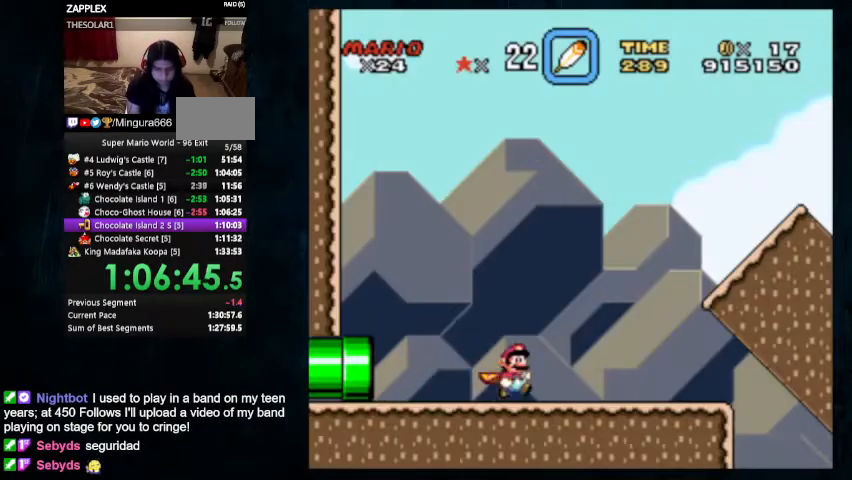
{"buttons": ["Y", "DPAD_UP", "DPAD_RIGHT"], "events": []}
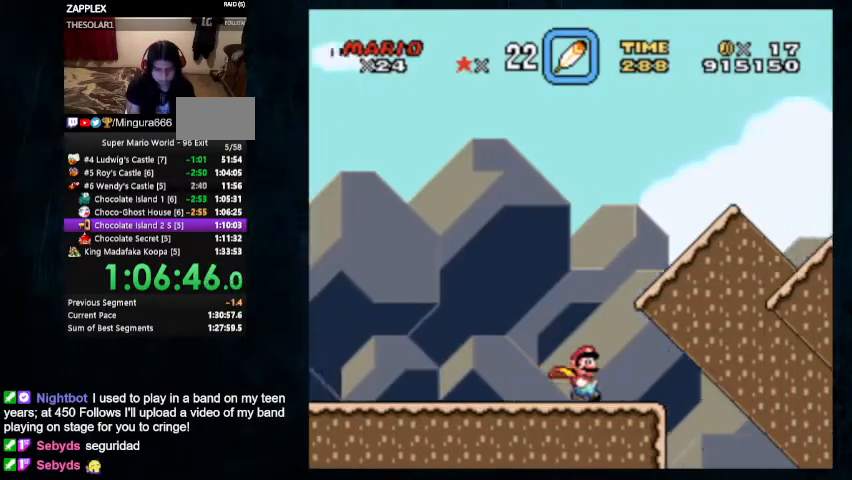
{"buttons": ["B", "Y", "DPAD_UP", "DPAD_RIGHT"], "events": [[200, "B", "down"]]}
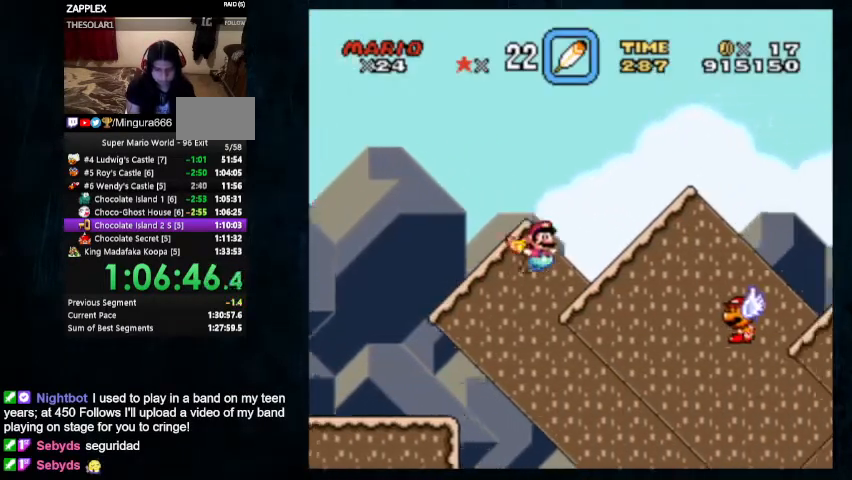
{"buttons": ["B", "Y", "DPAD_UP", "DPAD_RIGHT"], "events": []}
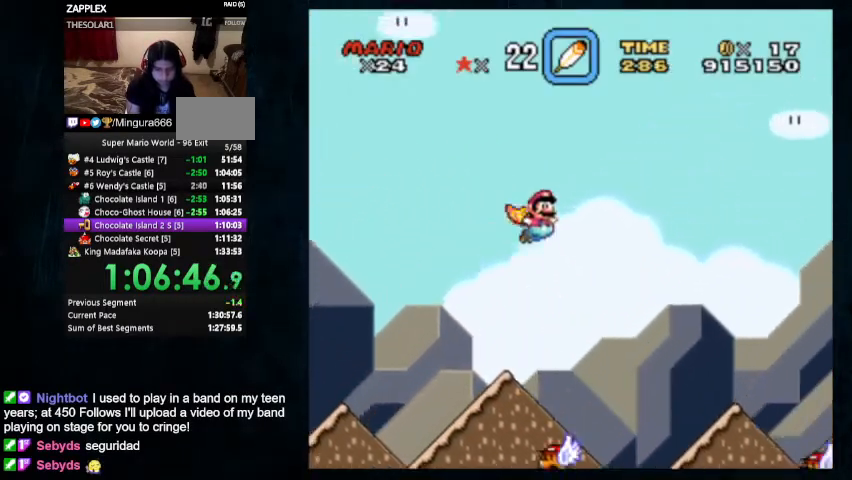
{"buttons": ["Y", "DPAD_UP", "DPAD_RIGHT"], "events": [[500, "B", "up"]]}
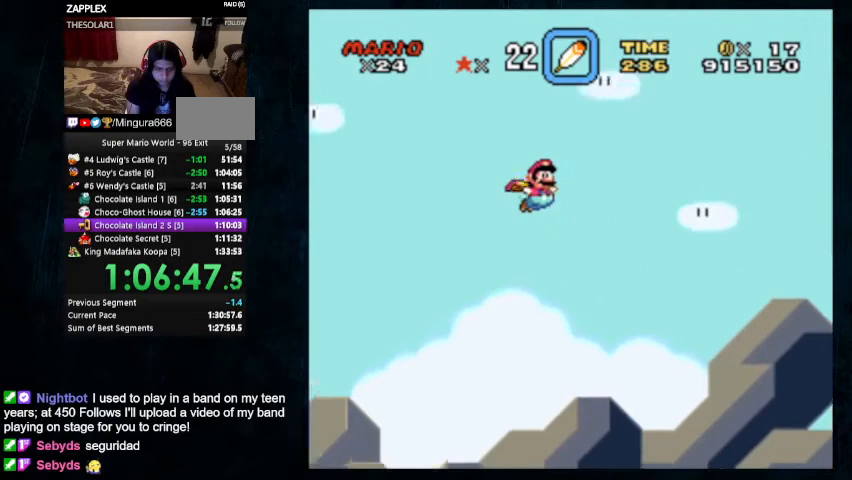
{"buttons": ["Y"], "events": [[233, "DPAD_UP", "up"], [267, "DPAD_RIGHT", "up"]]}
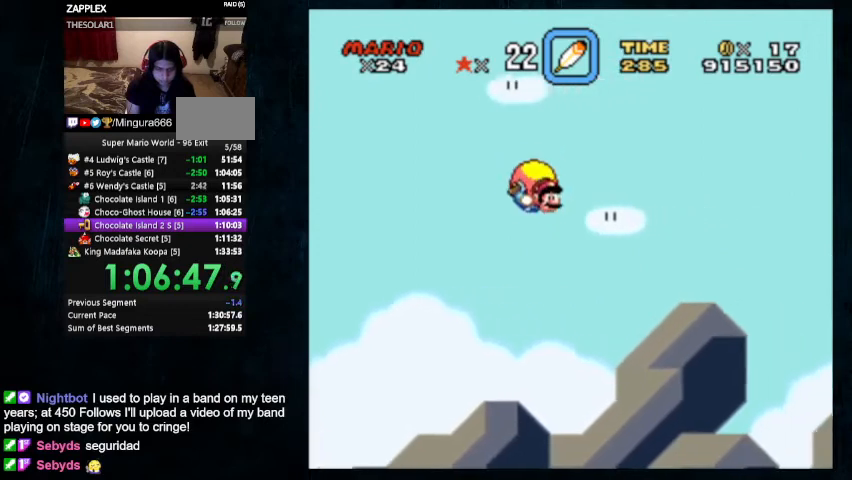
{"buttons": ["Y"], "events": [[167, "DPAD_LEFT", "down"], [233, "DPAD_UP", "down"], [367, "DPAD_UP", "up"], [467, "DPAD_LEFT", "up"]]}
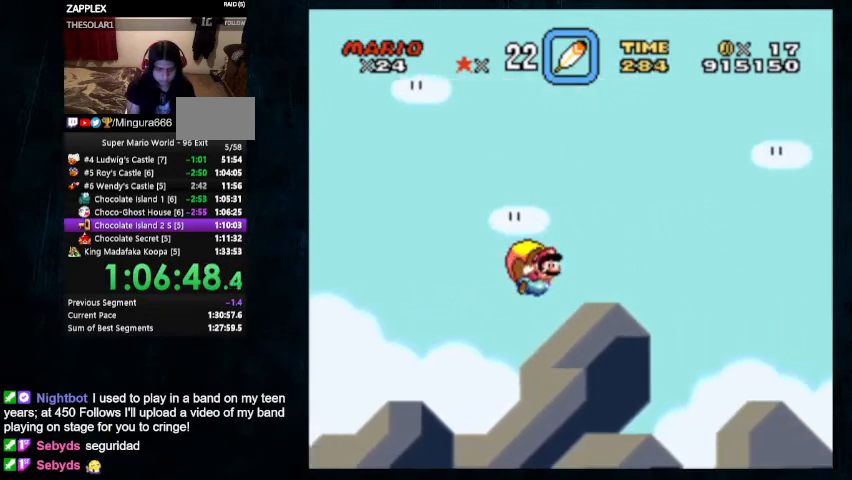
{"buttons": ["Y"], "events": []}